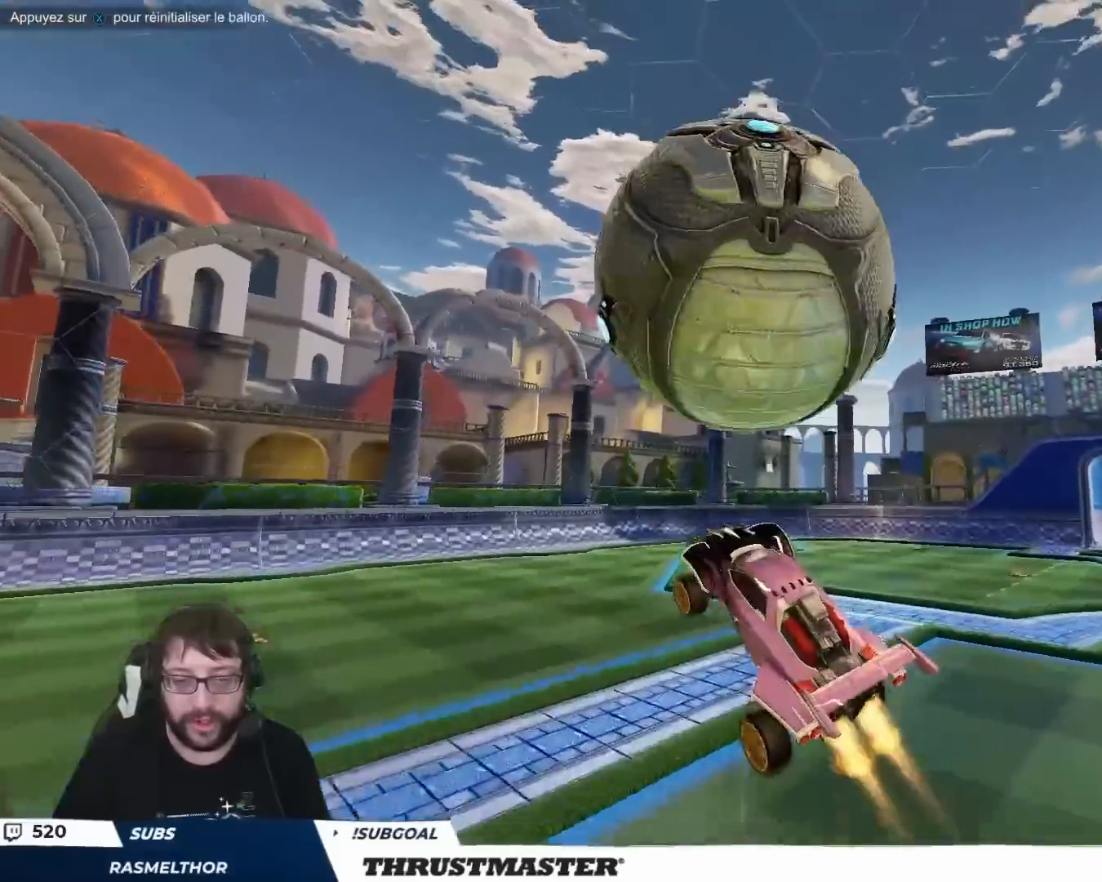
Gameplay with a controller (Xbox layout); each line is a JSON object with the inputs held at the frame after it. "events" lists button and stick changes between this image and that frame as [ms after this image, input, new state], when the widget could be followed in between. Not read: L2 R2.
{"buttons": [], "left_stick": "right", "right_stick": "center", "events": [[17, "left_stick", "right"], [133, "B", "up"], [150, "left_stick", "down-right"], [317, "left_stick", "right"], [333, "B", "down"], [500, "B", "up"]]}
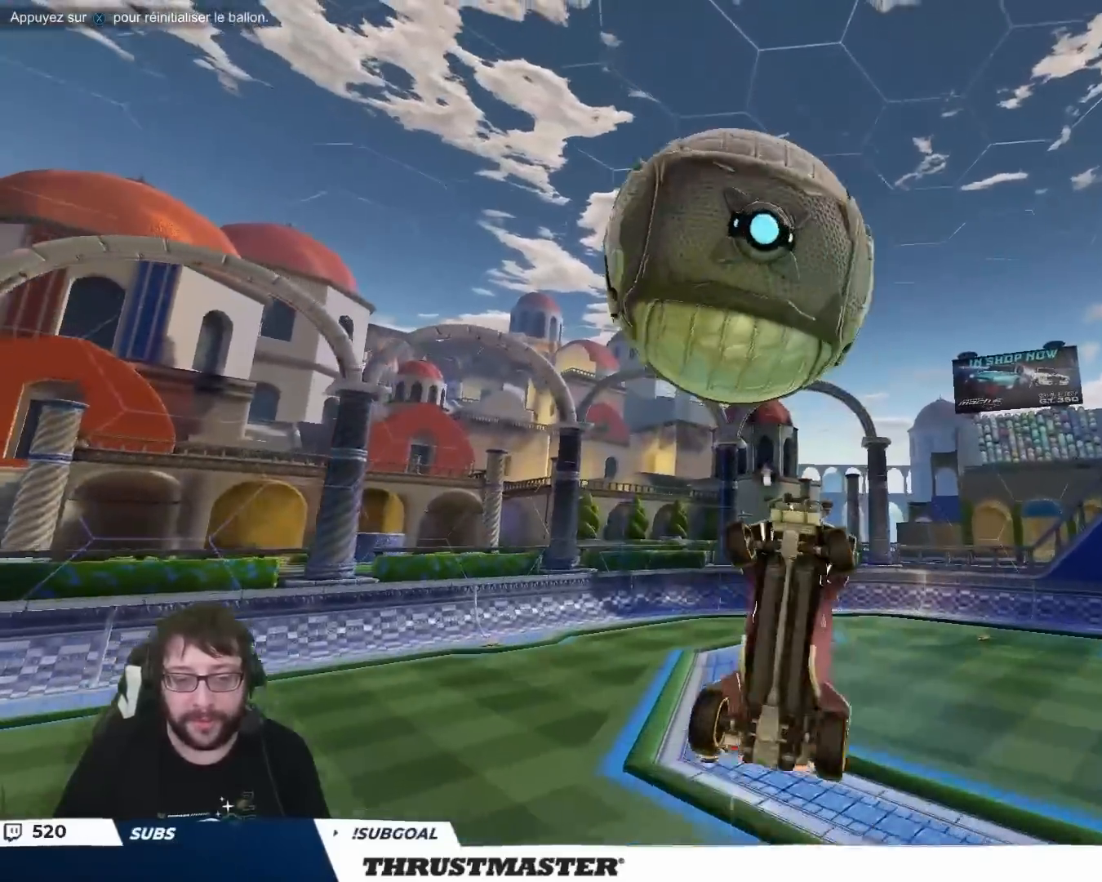
{"buttons": ["B"], "left_stick": "up", "right_stick": "center", "events": [[33, "left_stick", "down-right"], [250, "B", "down"], [300, "left_stick", "up-right"], [383, "left_stick", "up"]]}
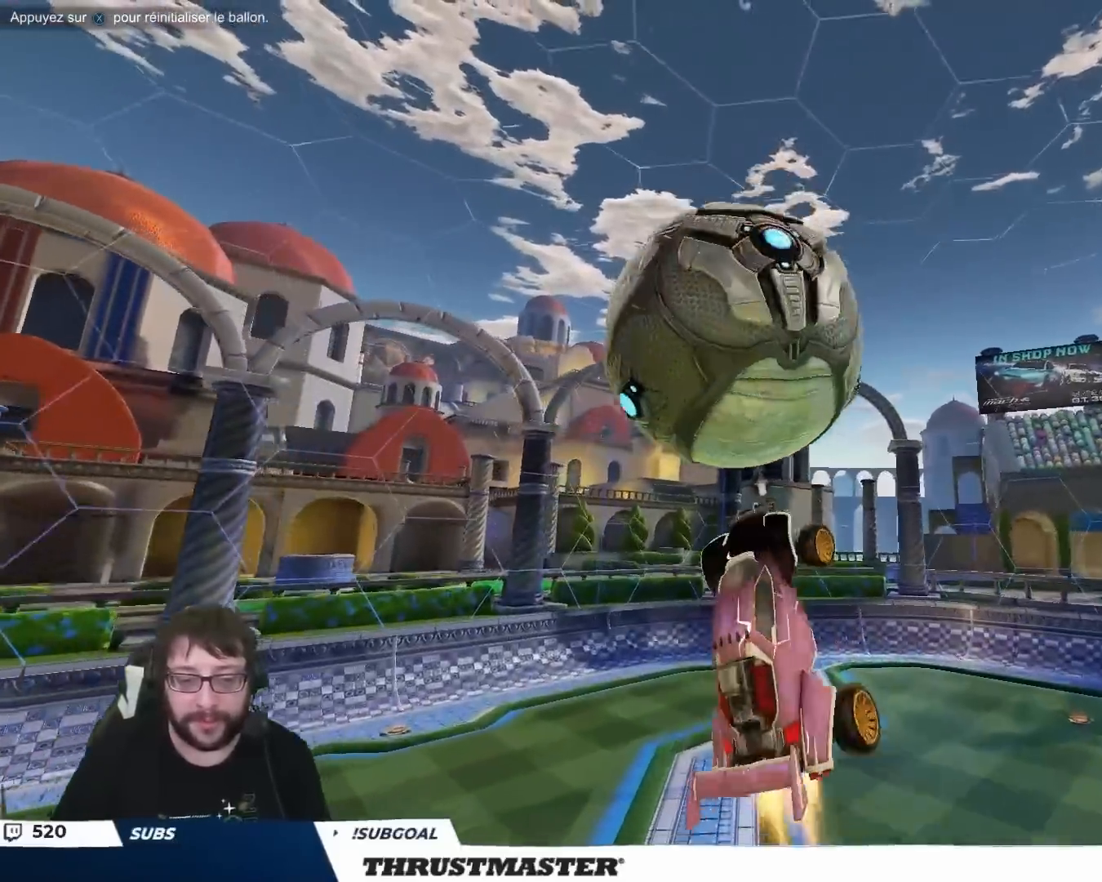
{"buttons": [], "left_stick": "down-right", "right_stick": "center", "events": [[50, "left_stick", "up-left"], [67, "B", "up"], [183, "B", "down"], [217, "left_stick", "right"], [433, "B", "up"], [467, "left_stick", "down-right"]]}
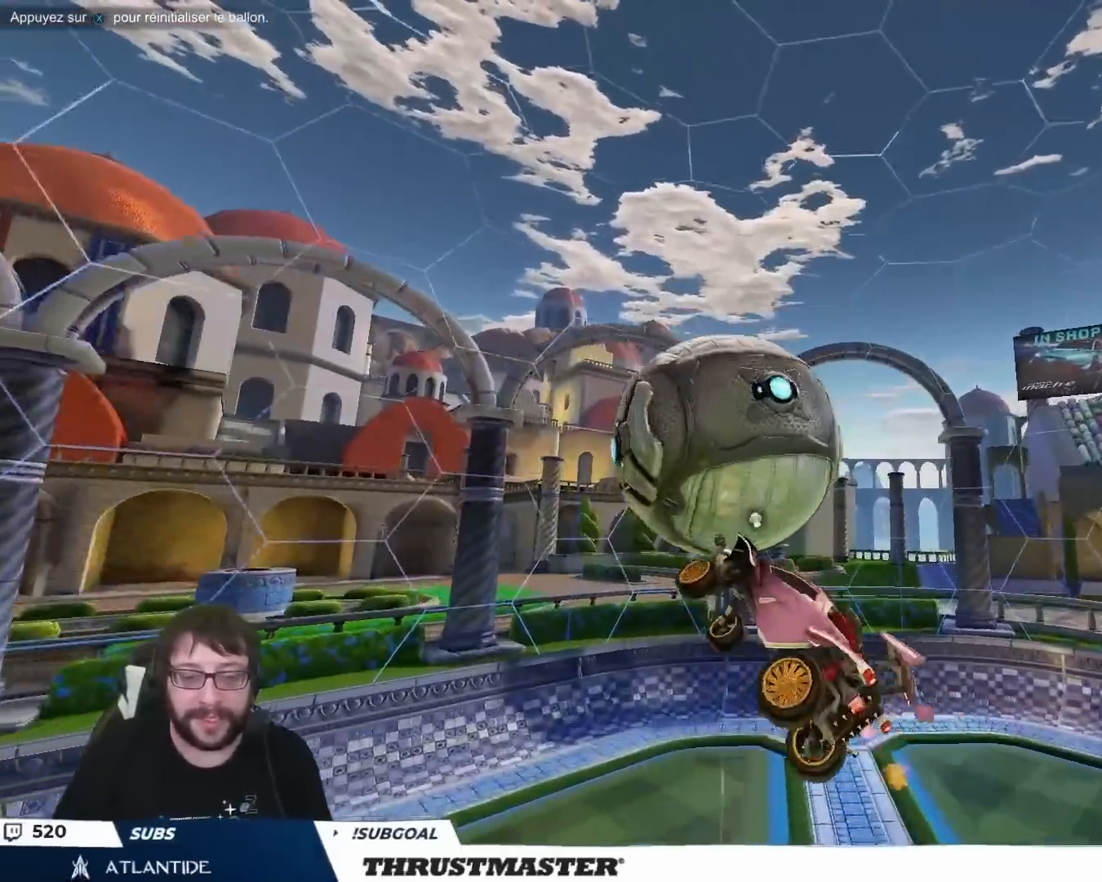
{"buttons": ["B"], "left_stick": "center", "right_stick": "center", "events": [[33, "B", "down"], [317, "left_stick", "center"]]}
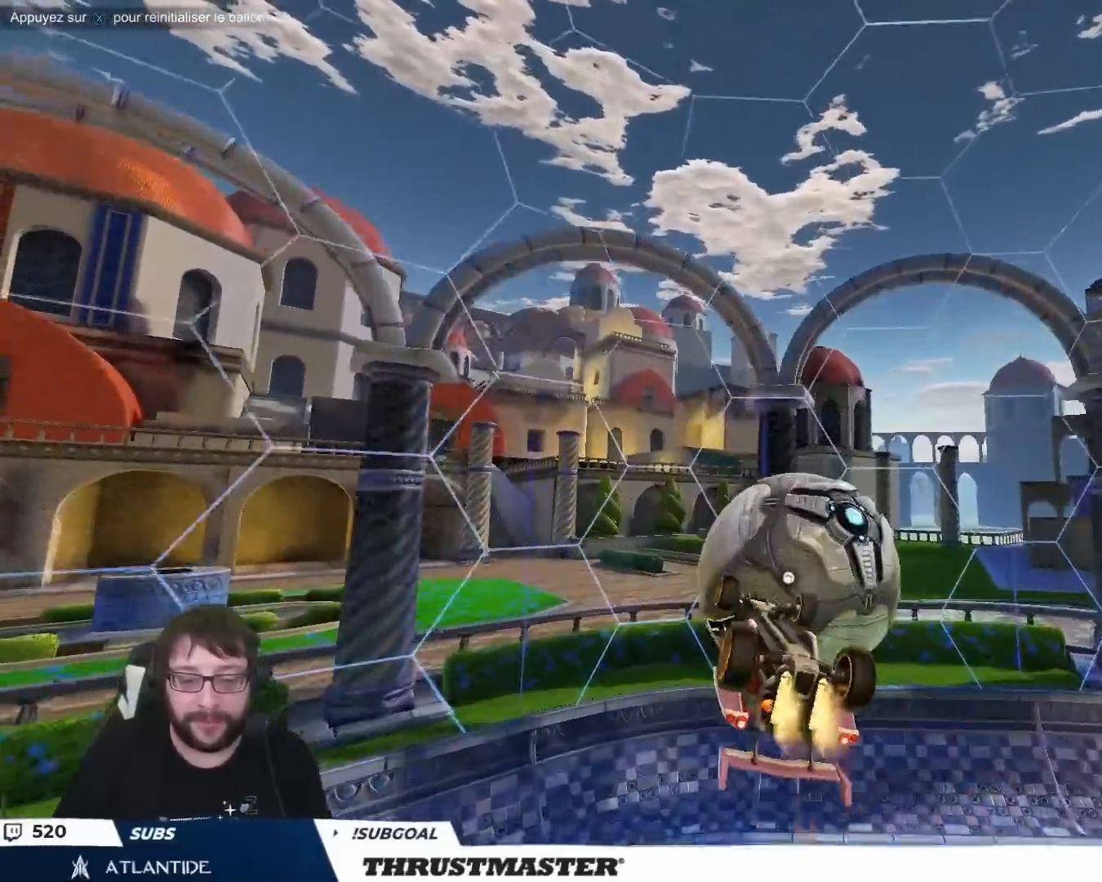
{"buttons": ["B"], "left_stick": "right", "right_stick": "center", "events": [[17, "left_stick", "left"], [217, "left_stick", "down"], [267, "B", "up"], [267, "left_stick", "right"], [283, "B", "down"], [300, "Y", "down"], [450, "Y", "up"]]}
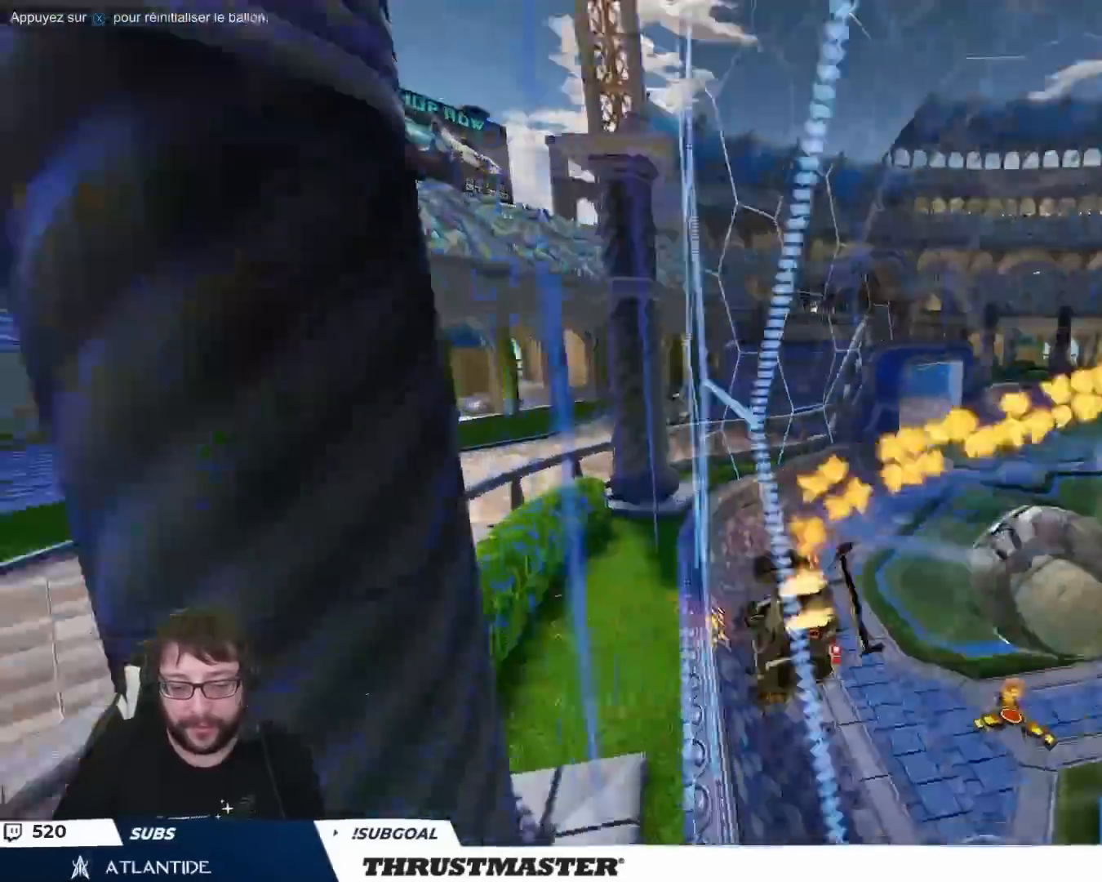
{"buttons": ["B"], "left_stick": "center", "right_stick": "center", "events": [[300, "left_stick", "center"]]}